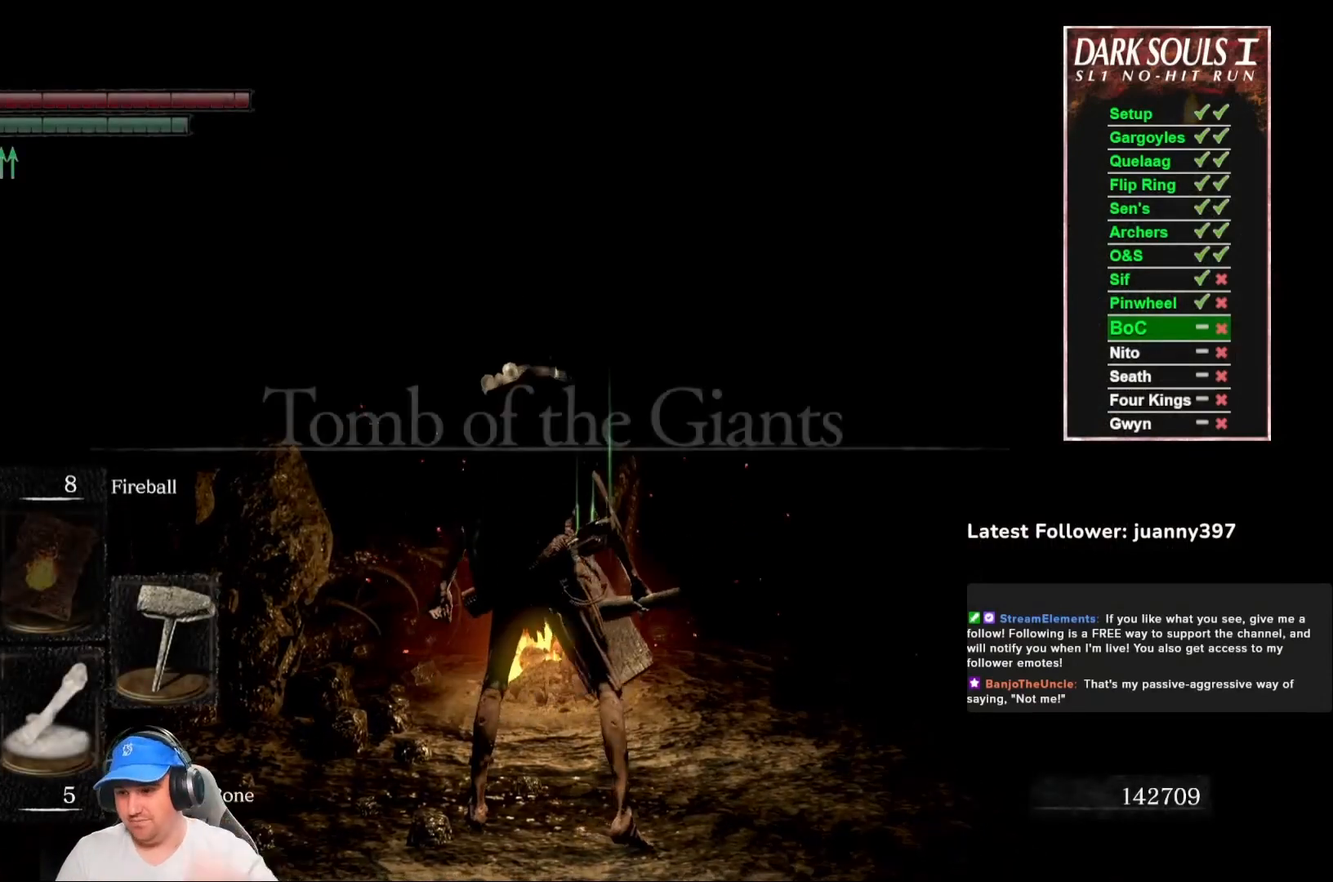
Gameplay with a controller (Xbox layout); each line is a JSON object with the inputs held at the frame after it. "events" lists button and stick changes between this image and that frame as [ms after this image, input, new state], when the widget could be followed in between. Not read: SHARE.
{"buttons": [], "left_stick": "up", "right_stick": "center", "events": [[133, "right_stick", "down-left"], [267, "right_stick", "center"], [467, "left_stick", "up"]]}
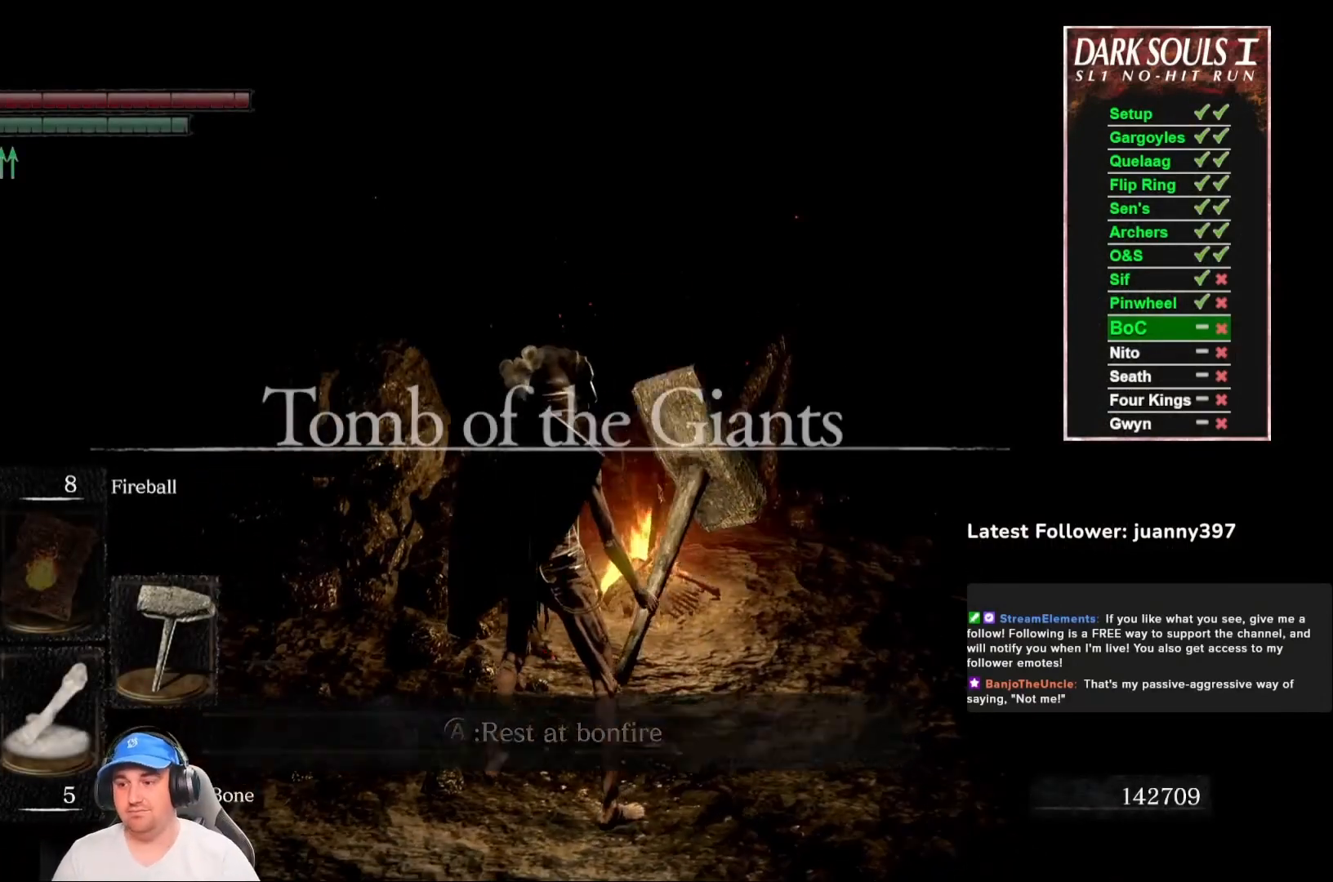
{"buttons": [], "left_stick": "center", "right_stick": "center", "events": [[133, "left_stick", "center"], [167, "A", "down"], [300, "A", "up"]]}
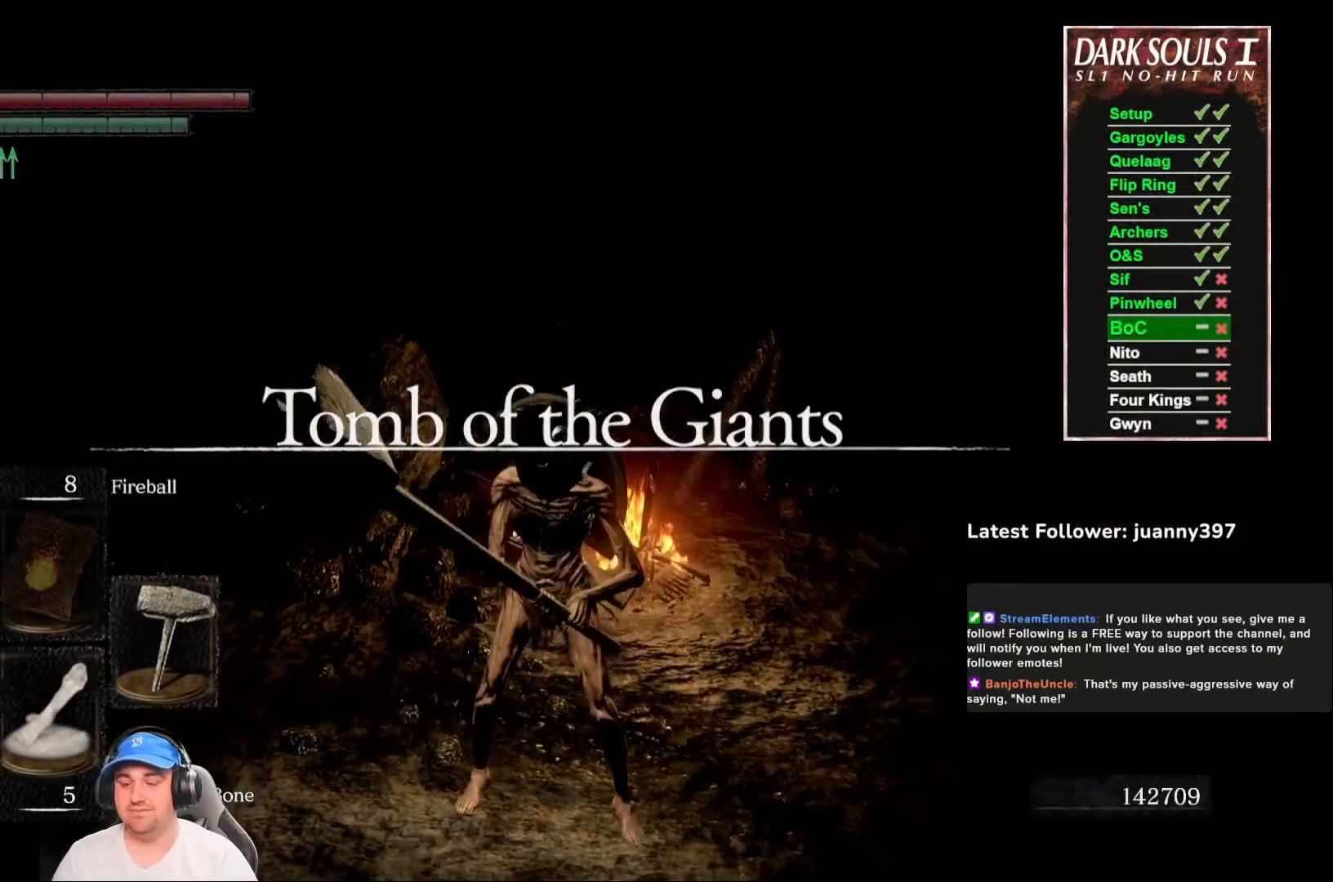
{"buttons": [], "left_stick": "up", "right_stick": "center", "events": [[433, "left_stick", "up"]]}
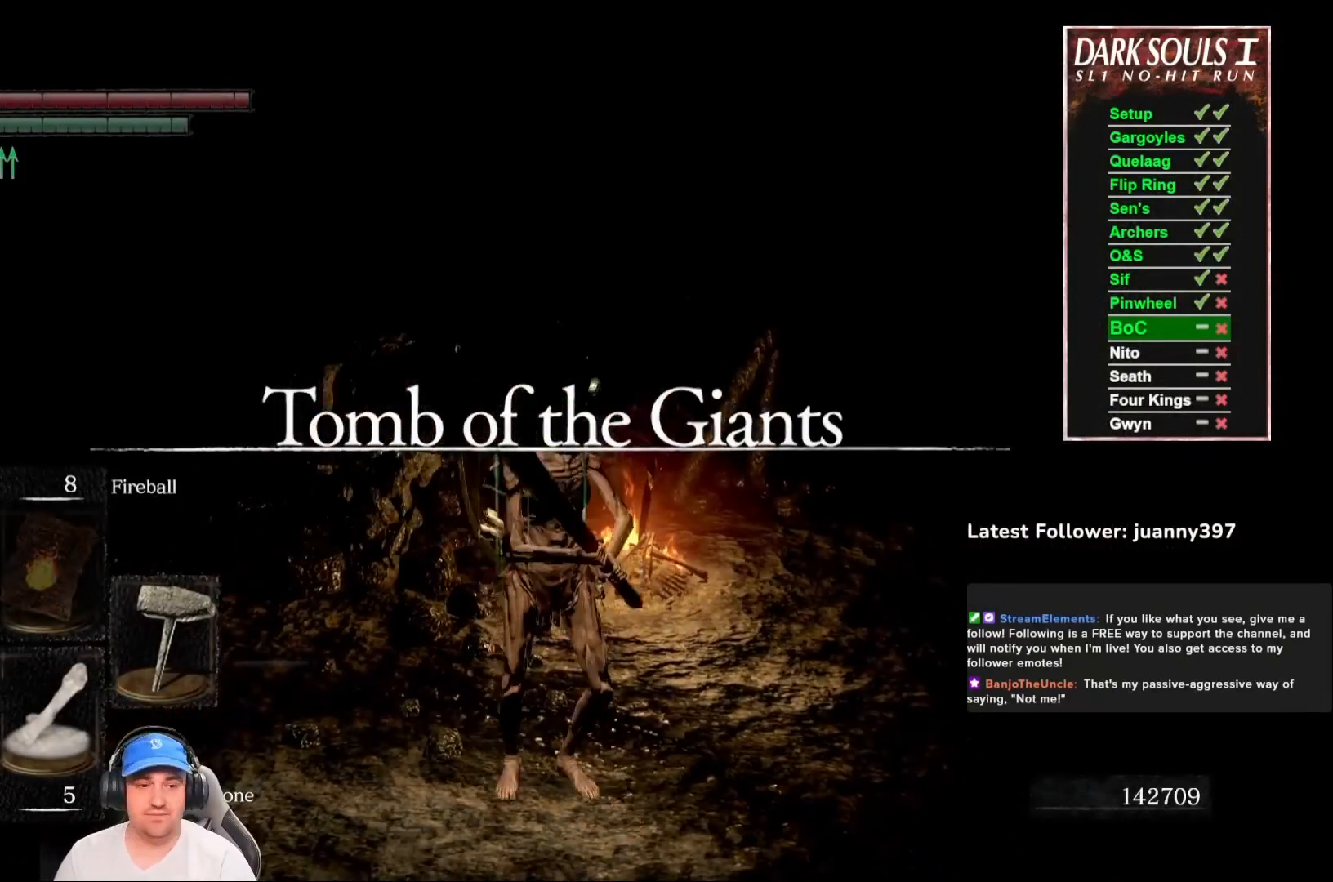
{"buttons": ["A"], "left_stick": "center", "right_stick": "center", "events": [[267, "left_stick", "center"], [267, "right_stick", "down-left"], [367, "right_stick", "center"], [500, "A", "down"]]}
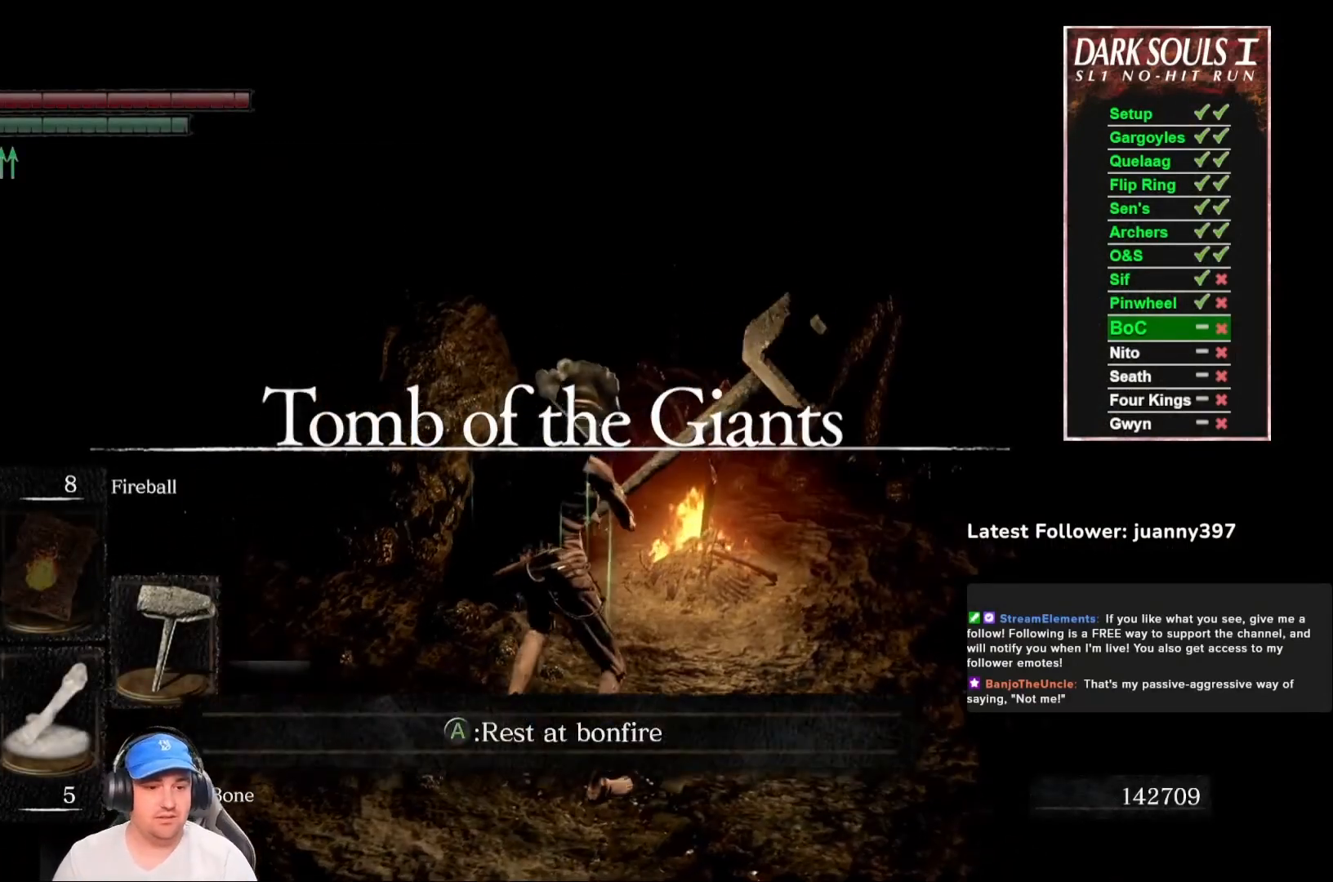
{"buttons": [], "left_stick": "center", "right_stick": "center", "events": [[100, "A", "up"]]}
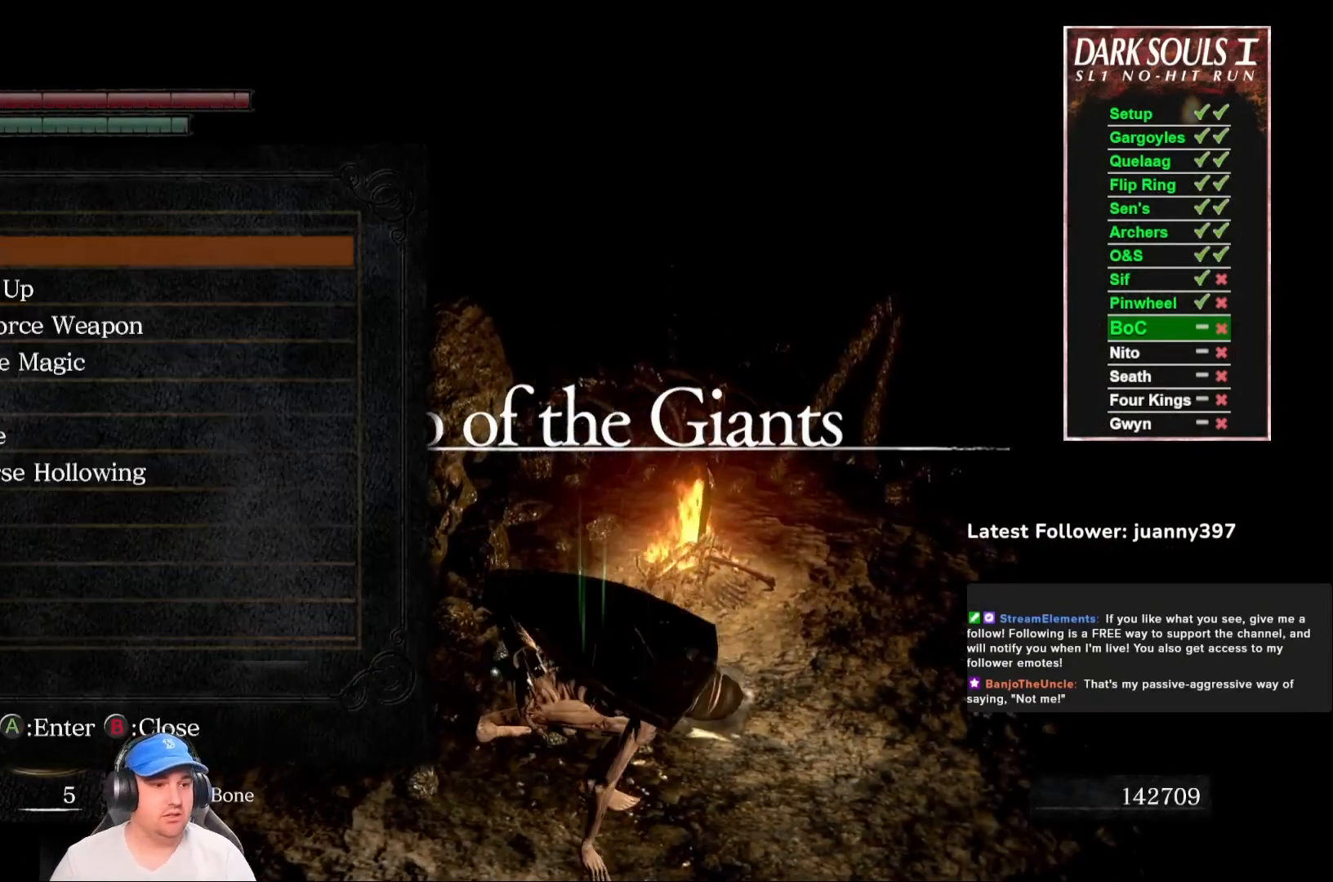
{"buttons": [], "left_stick": "center", "right_stick": "center", "events": [[300, "DPAD_DOWN", "down"], [367, "DPAD_DOWN", "up"]]}
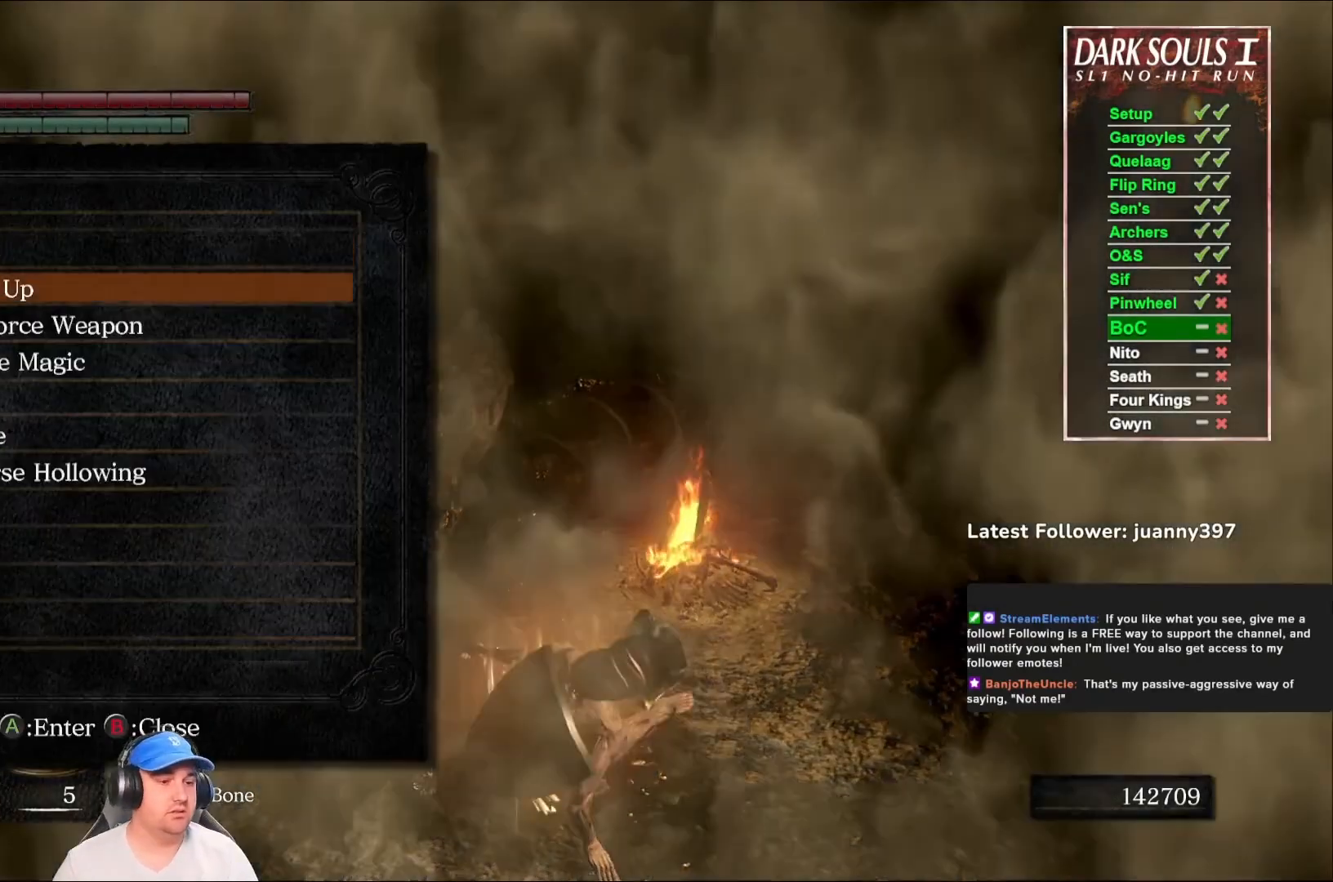
{"buttons": [], "left_stick": "center", "right_stick": "center", "events": [[433, "DPAD_DOWN", "down"], [500, "DPAD_DOWN", "up"]]}
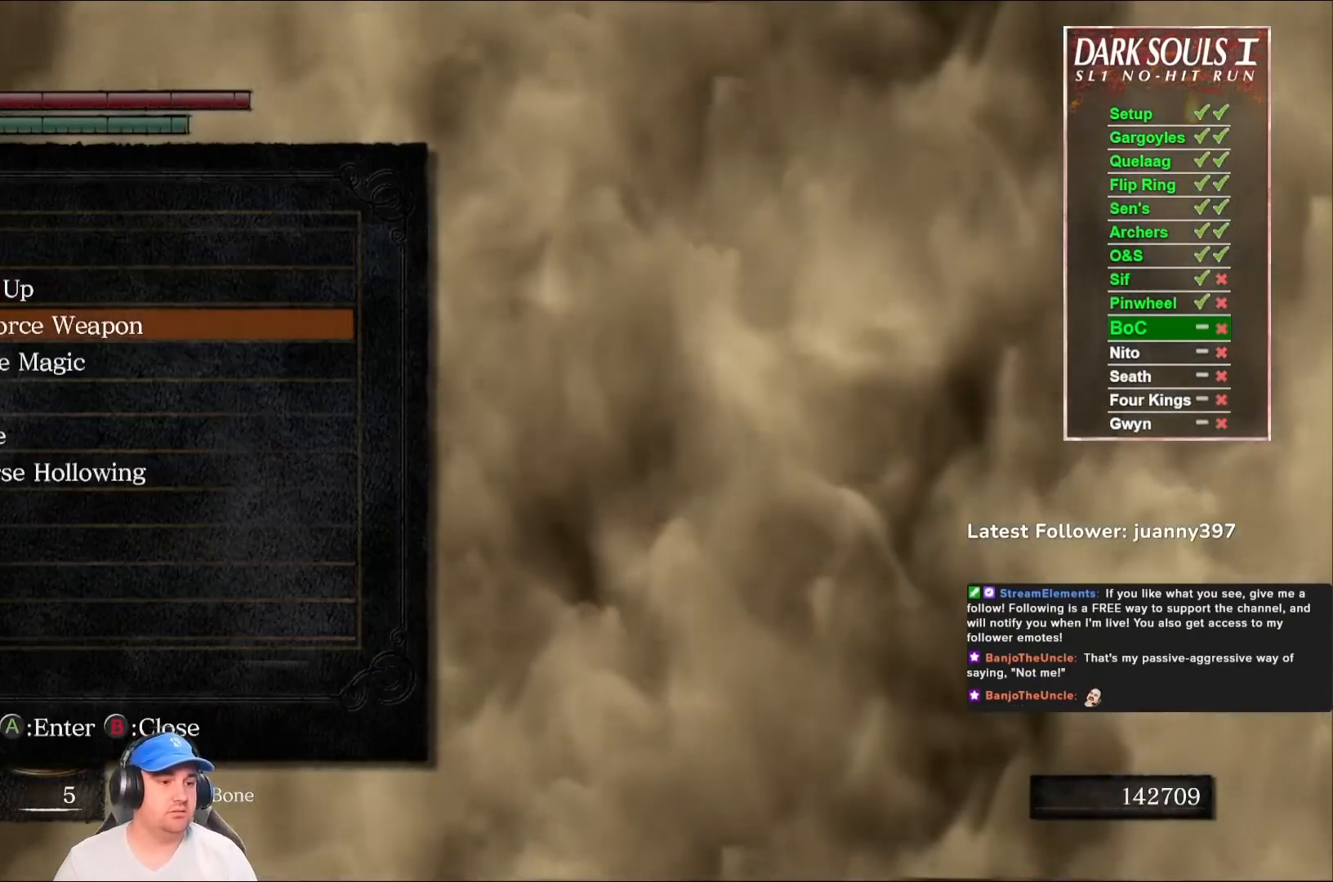
{"buttons": [], "left_stick": "center", "right_stick": "center", "events": [[100, "DPAD_DOWN", "down"], [200, "DPAD_DOWN", "up"], [267, "DPAD_DOWN", "down"], [333, "A", "down"], [333, "DPAD_DOWN", "up"], [433, "A", "up"]]}
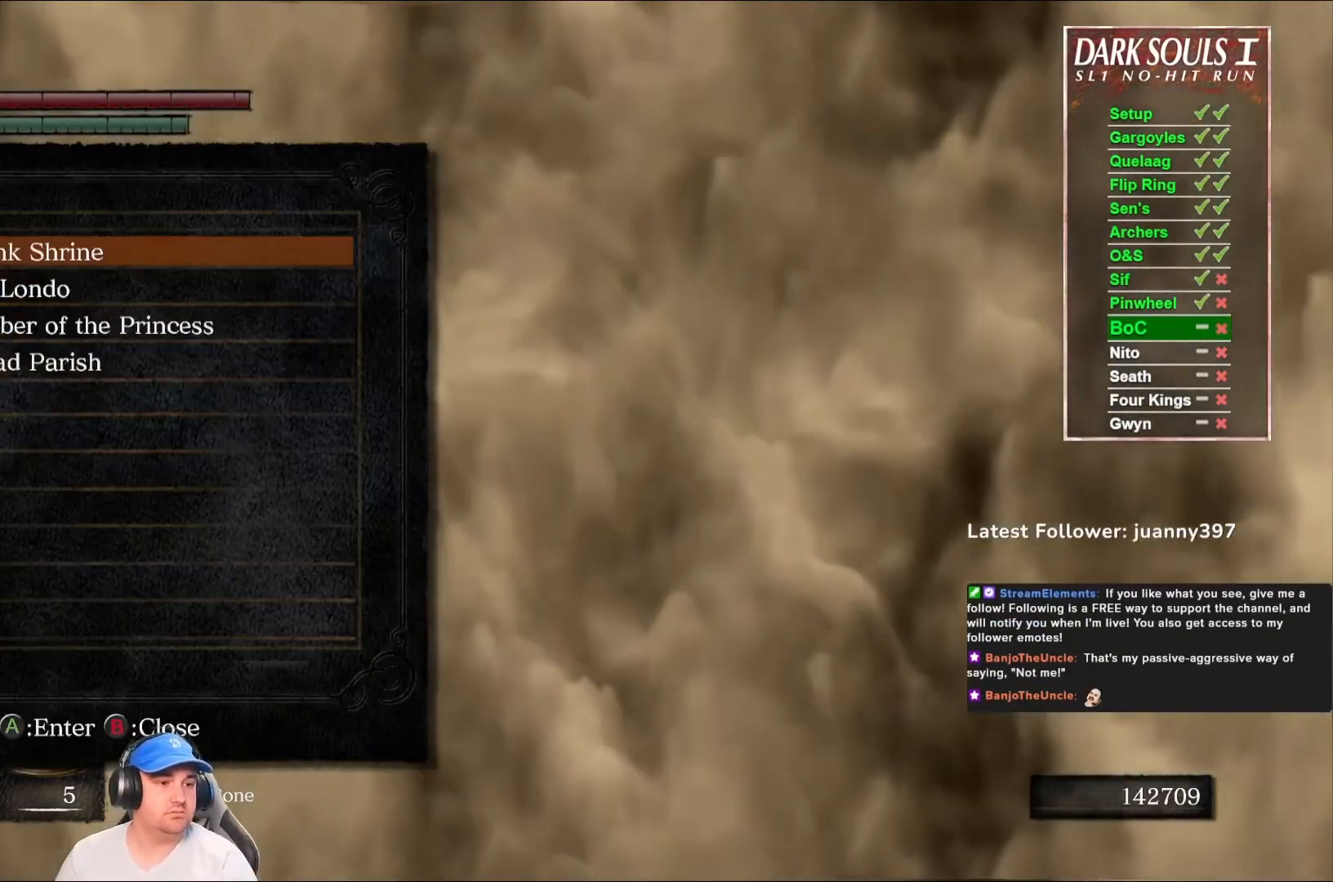
{"buttons": [], "left_stick": "center", "right_stick": "center", "events": []}
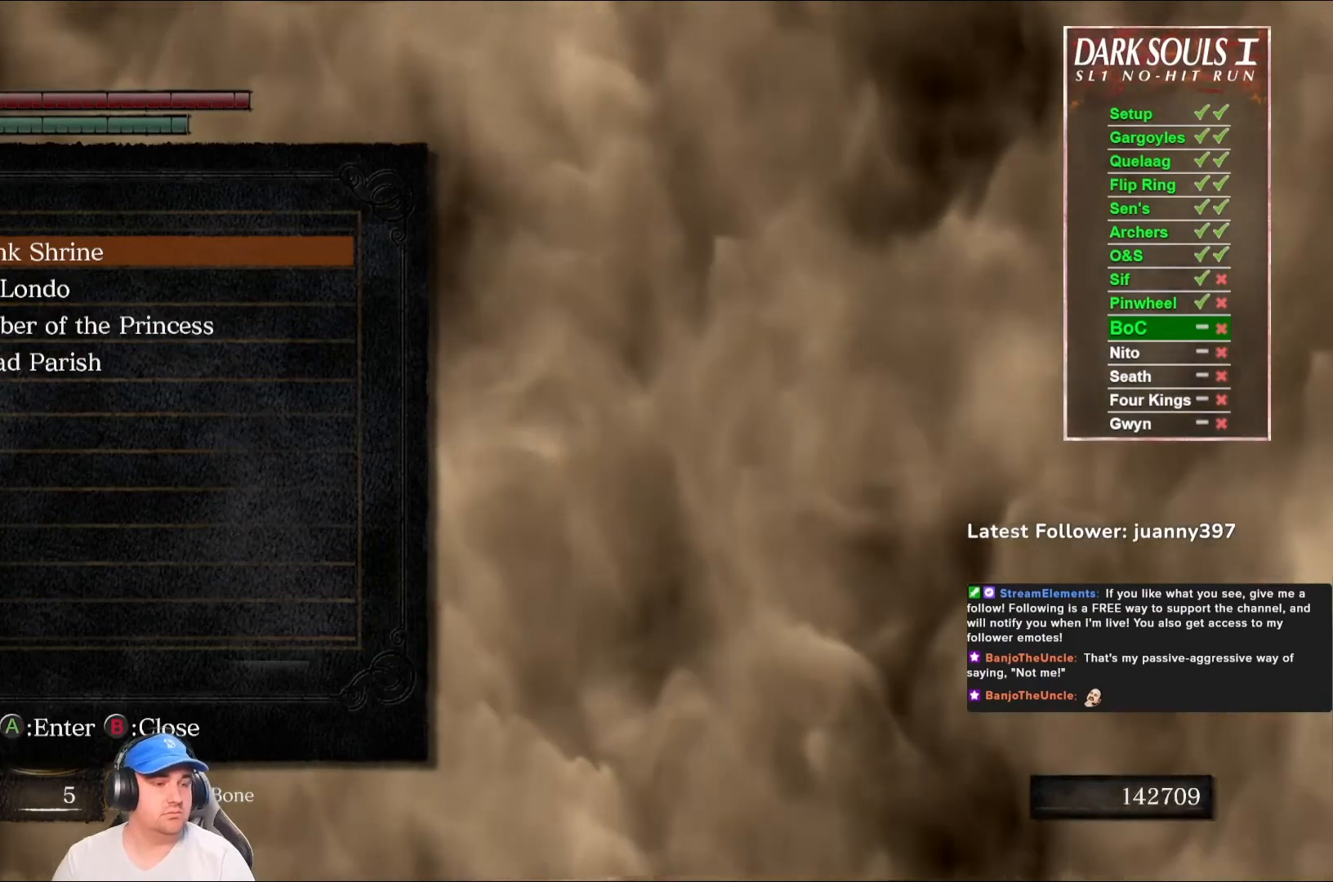
{"buttons": ["A"], "left_stick": "center", "right_stick": "center", "events": [[500, "A", "down"]]}
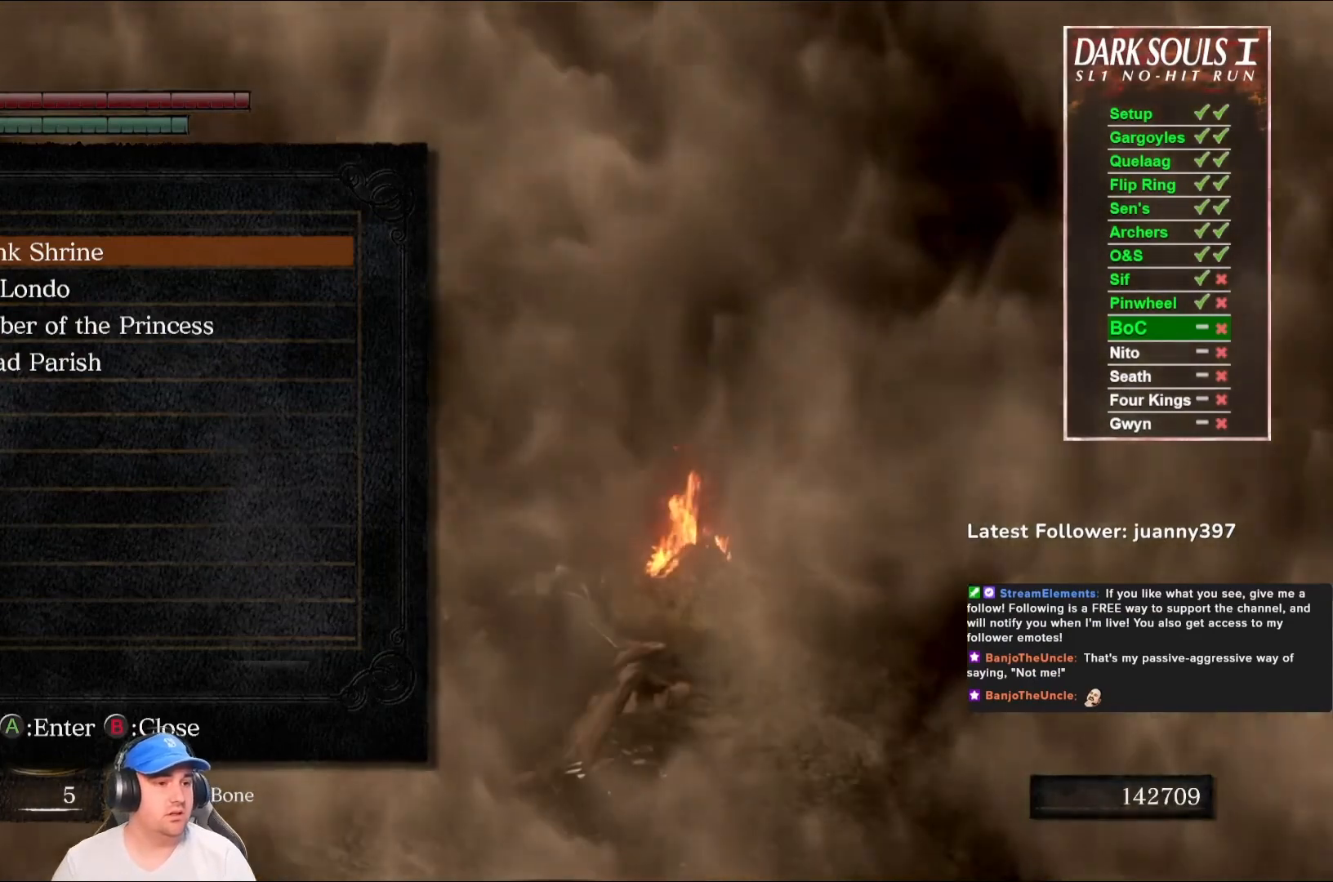
{"buttons": [], "left_stick": "center", "right_stick": "center", "events": [[100, "A", "up"]]}
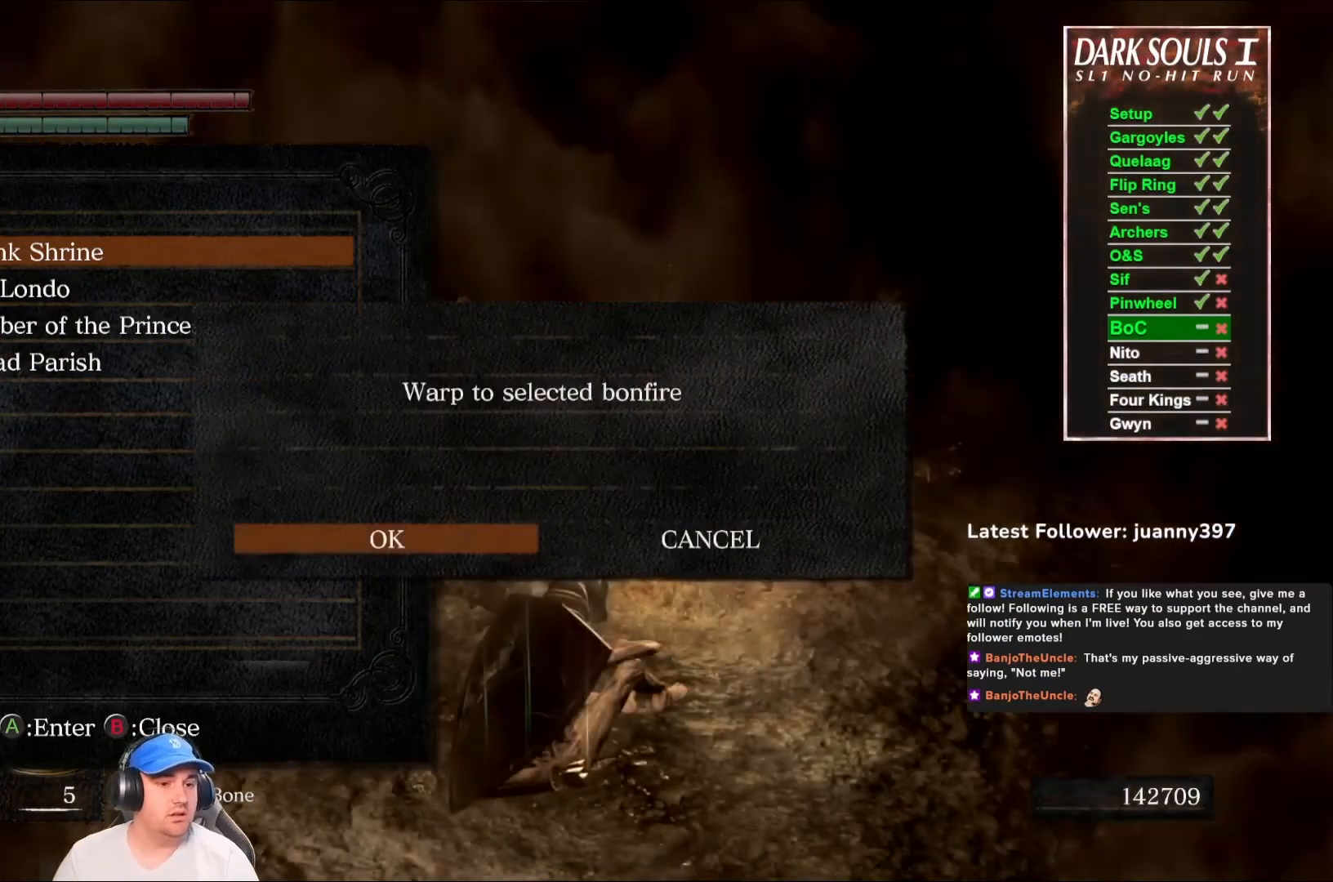
{"buttons": [], "left_stick": "center", "right_stick": "center", "events": []}
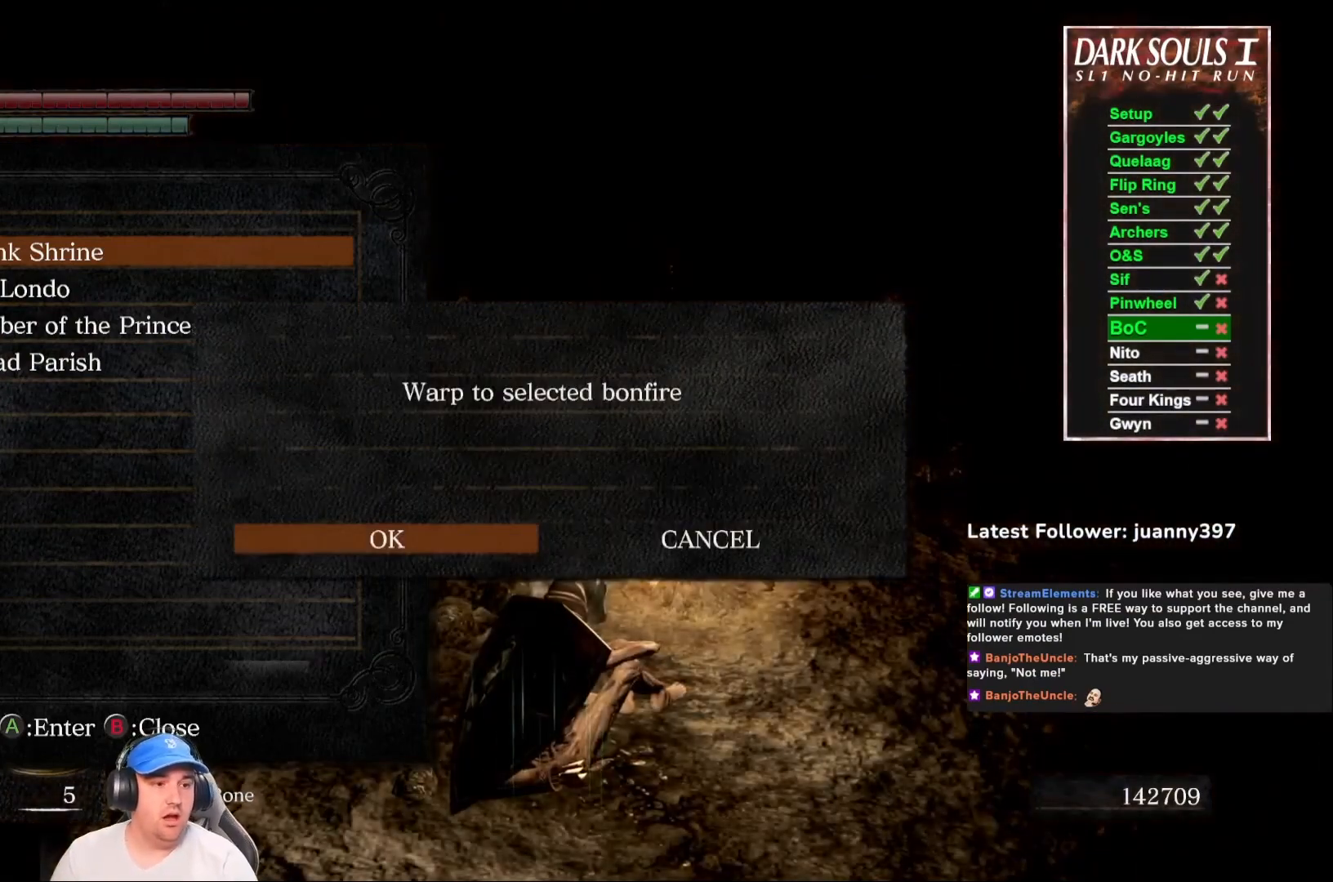
{"buttons": [], "left_stick": "center", "right_stick": "center", "events": [[267, "A", "down"], [333, "A", "up"]]}